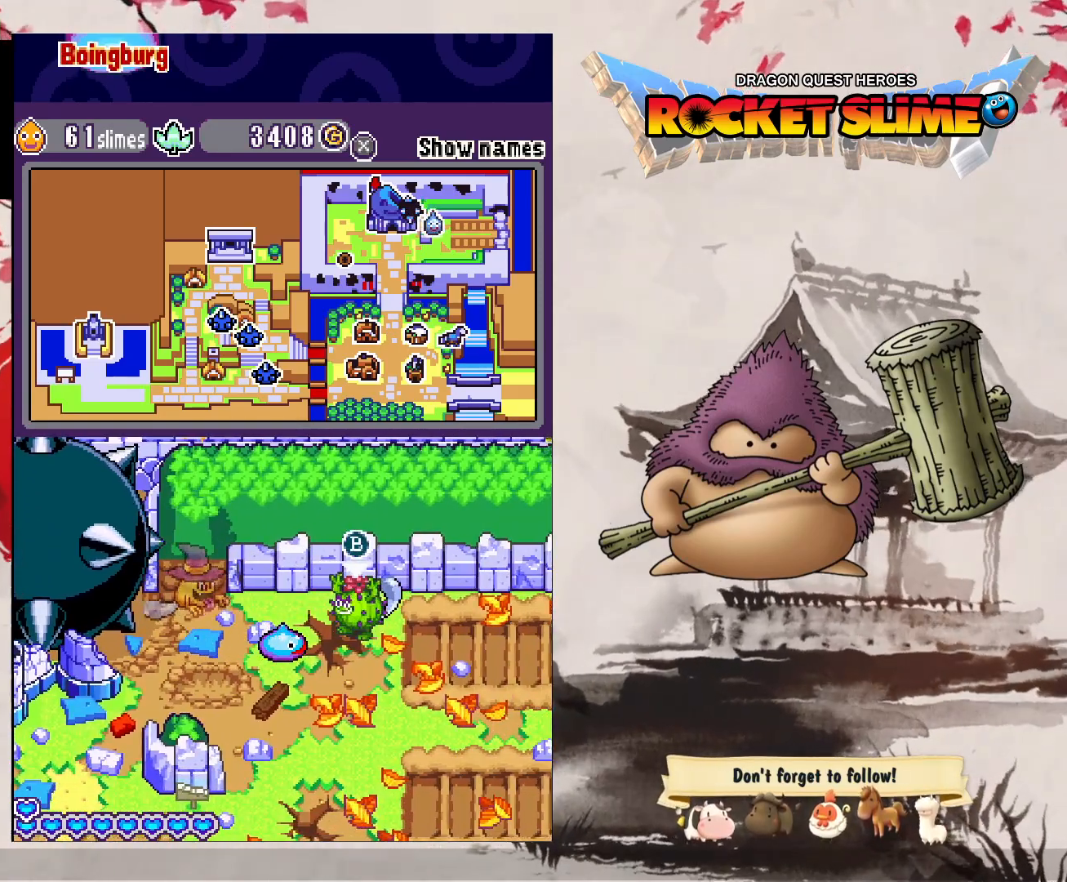
Gameplay with a controller (Xbox layout); each line is a JSON object with the inputs held at the frame after it (dt_ms = milliseconds from this image to that frame). "events" lists button and stick changes between this image and that frame as [ms after this image, input, new state], when the widget could be followed in between. Not read: L3 R3 SELECT START.
{"dt_ms": 500, "buttons": ["DPAD_RIGHT"], "left_stick": "center", "right_stick": "center", "events": []}
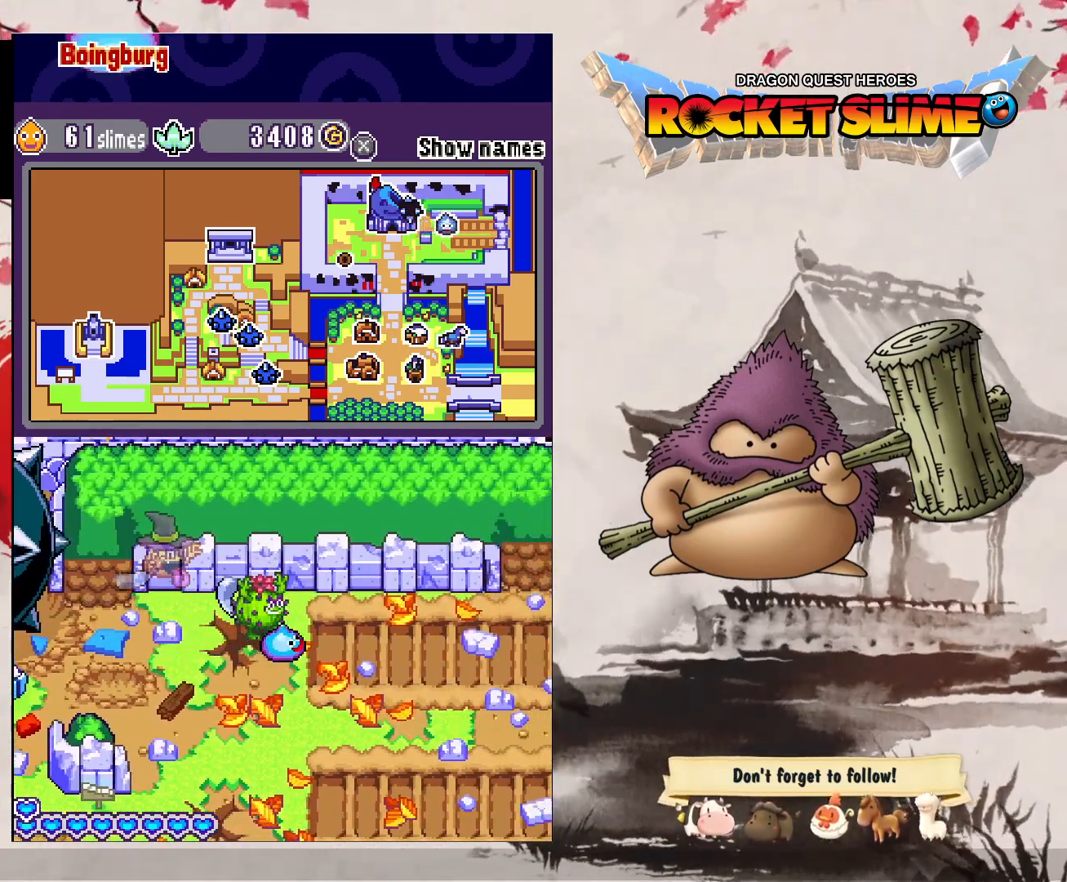
{"dt_ms": 500, "buttons": ["DPAD_RIGHT"], "left_stick": "center", "right_stick": "center", "events": []}
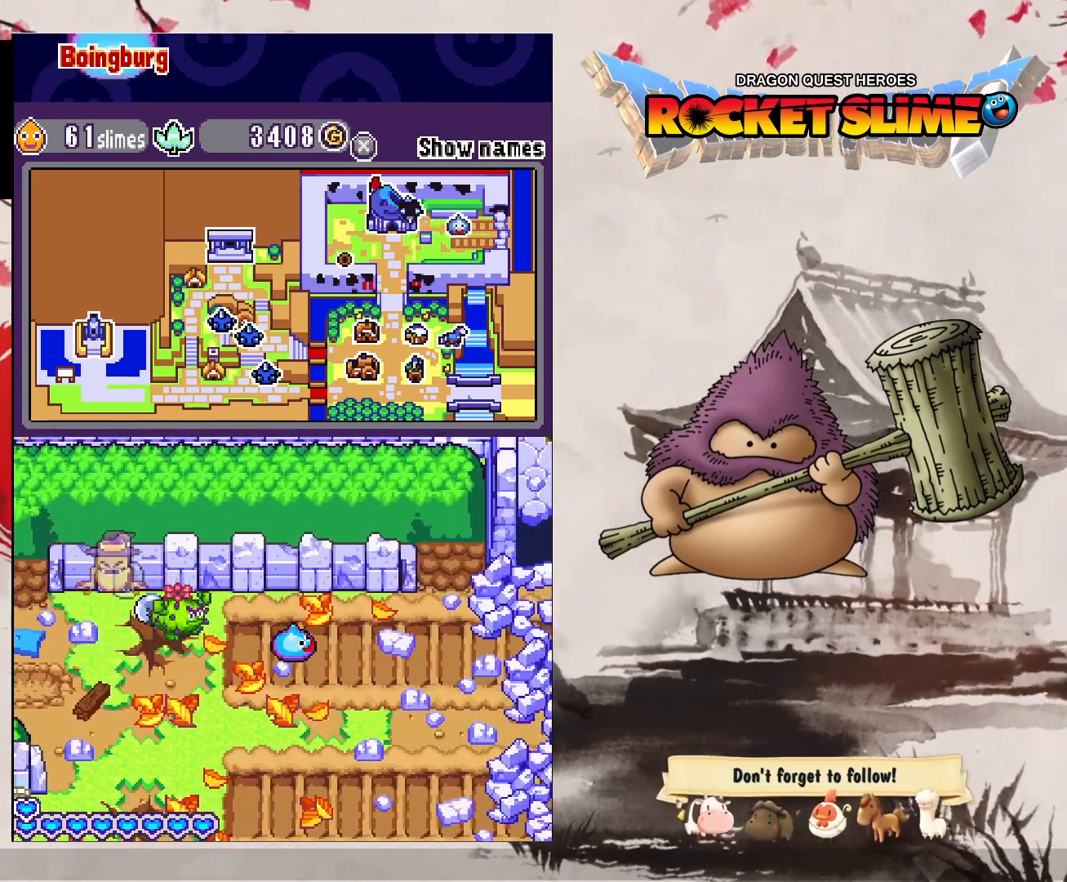
{"dt_ms": 500, "buttons": ["DPAD_RIGHT"], "left_stick": "center", "right_stick": "center", "events": [[167, "DPAD_UP", "down"], [433, "DPAD_UP", "up"]]}
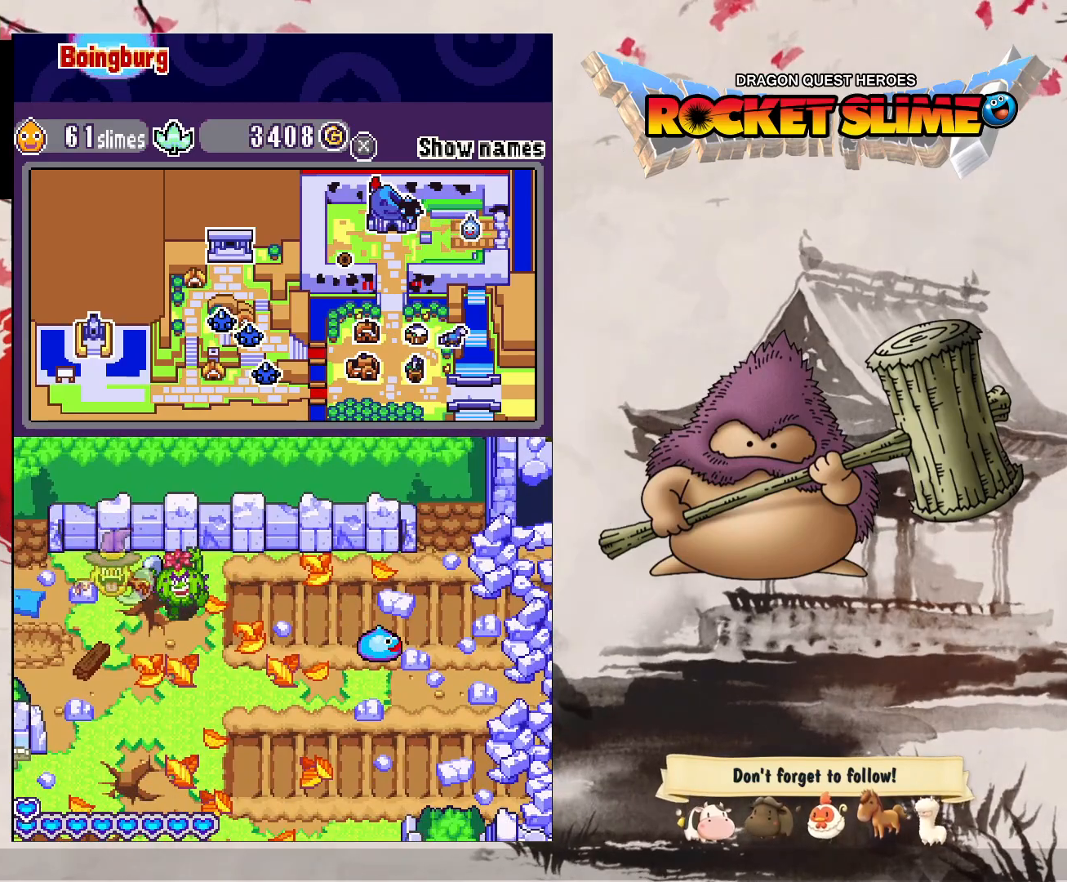
{"dt_ms": 500, "buttons": ["Y", "DPAD_RIGHT"], "left_stick": "center", "right_stick": "center", "events": [[383, "Y", "down"]]}
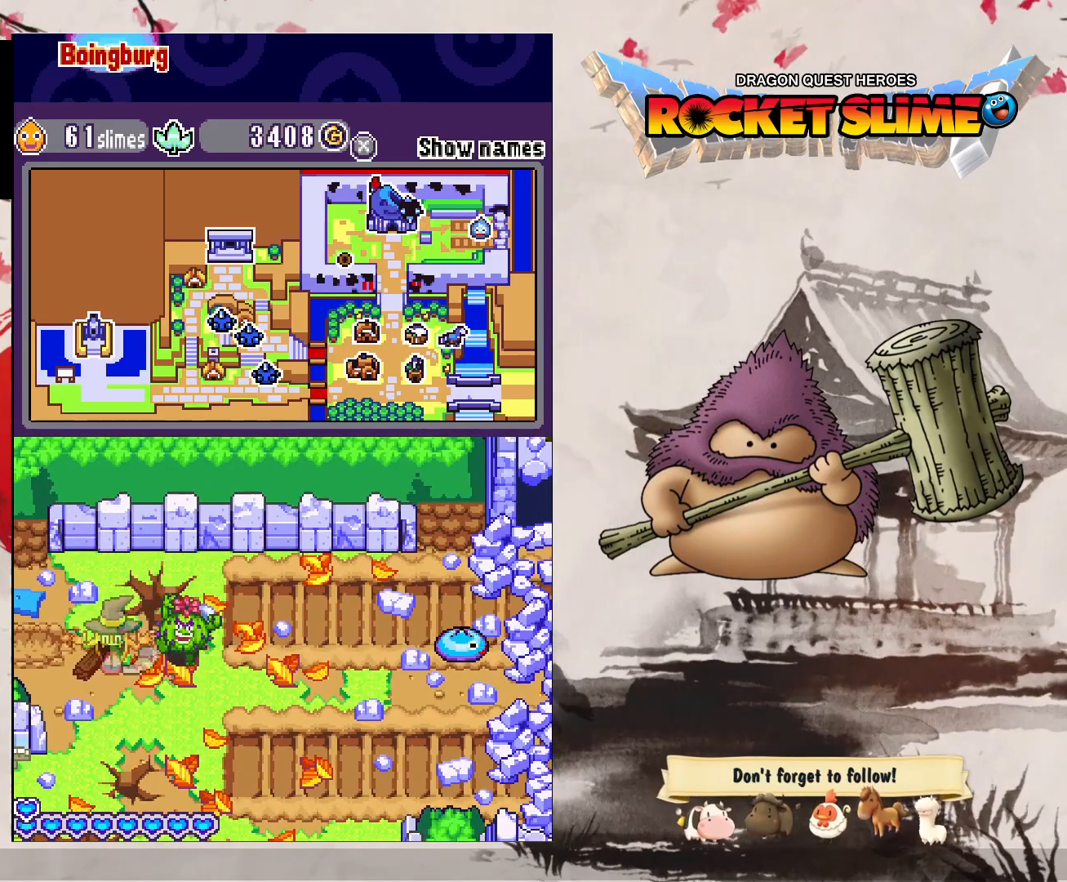
{"dt_ms": 500, "buttons": ["DPAD_RIGHT"], "left_stick": "center", "right_stick": "center", "events": [[200, "Y", "up"]]}
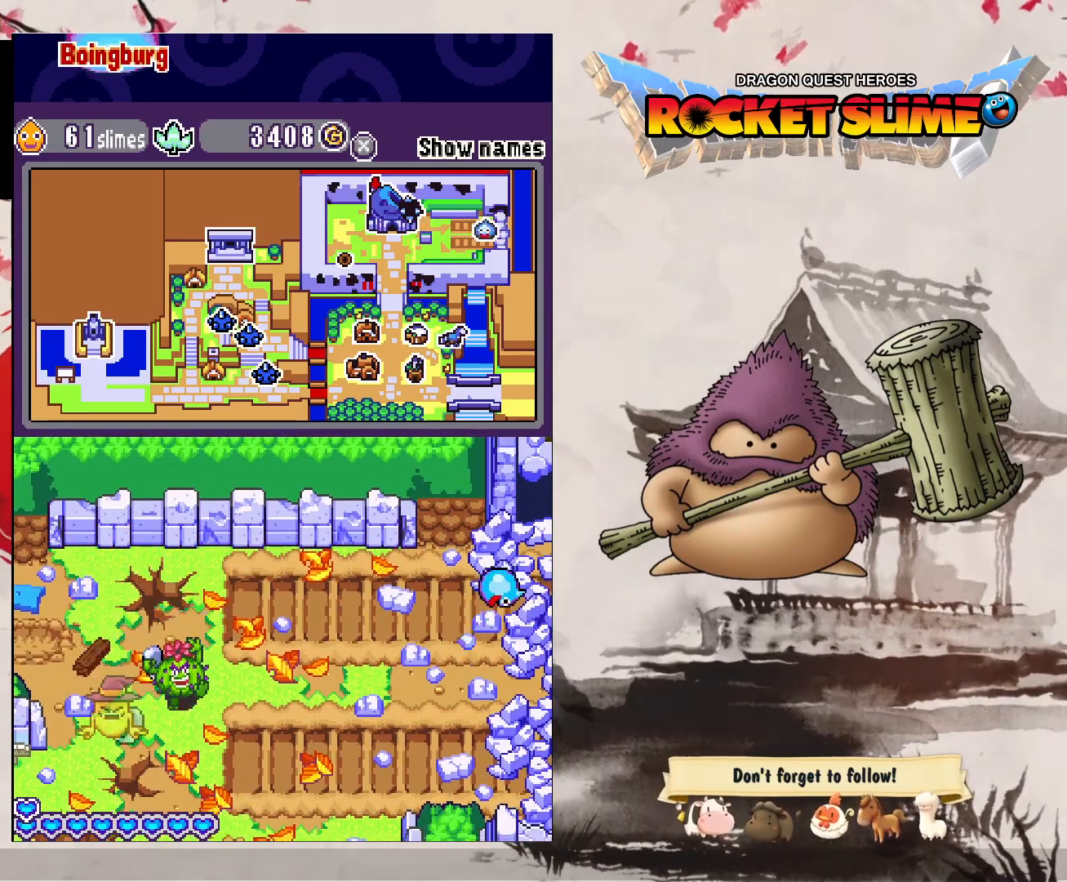
{"dt_ms": 500, "buttons": ["DPAD_LEFT"], "left_stick": "center", "right_stick": "center", "events": [[117, "DPAD_RIGHT", "up"], [200, "DPAD_LEFT", "down"]]}
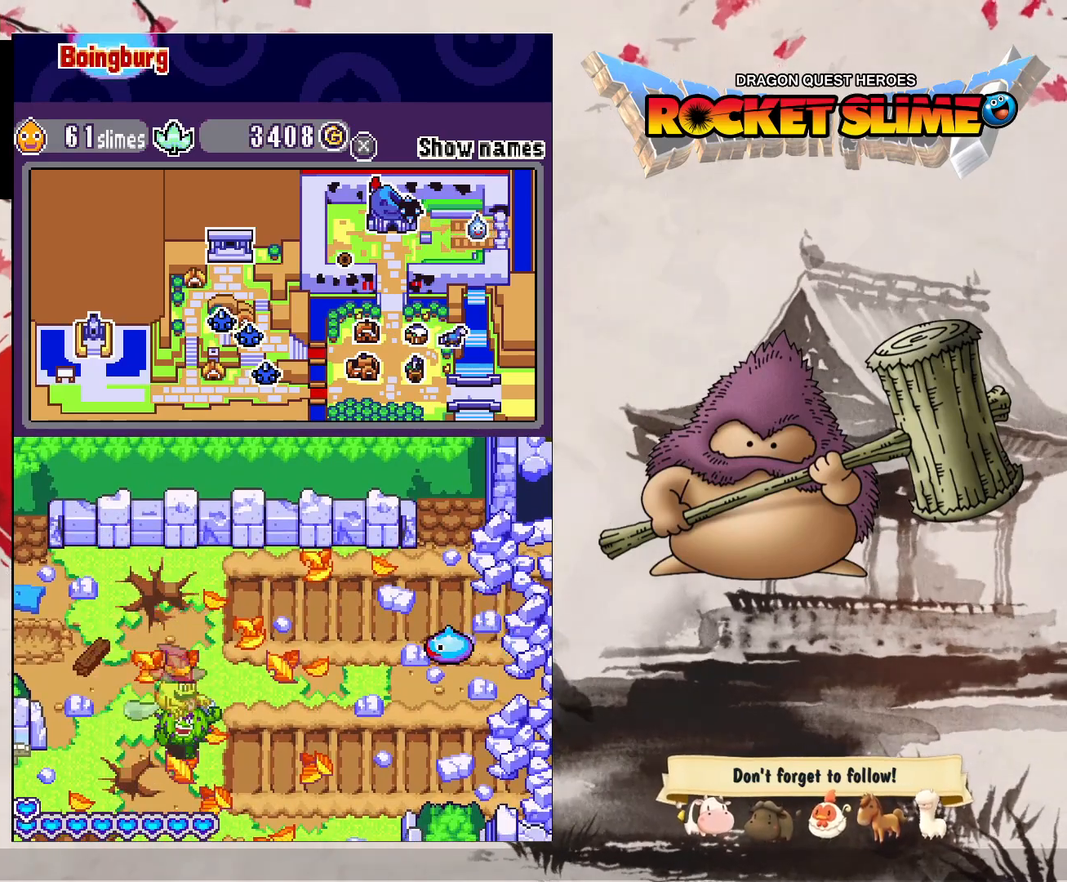
{"dt_ms": 500, "buttons": ["DPAD_LEFT"], "left_stick": "center", "right_stick": "center", "events": []}
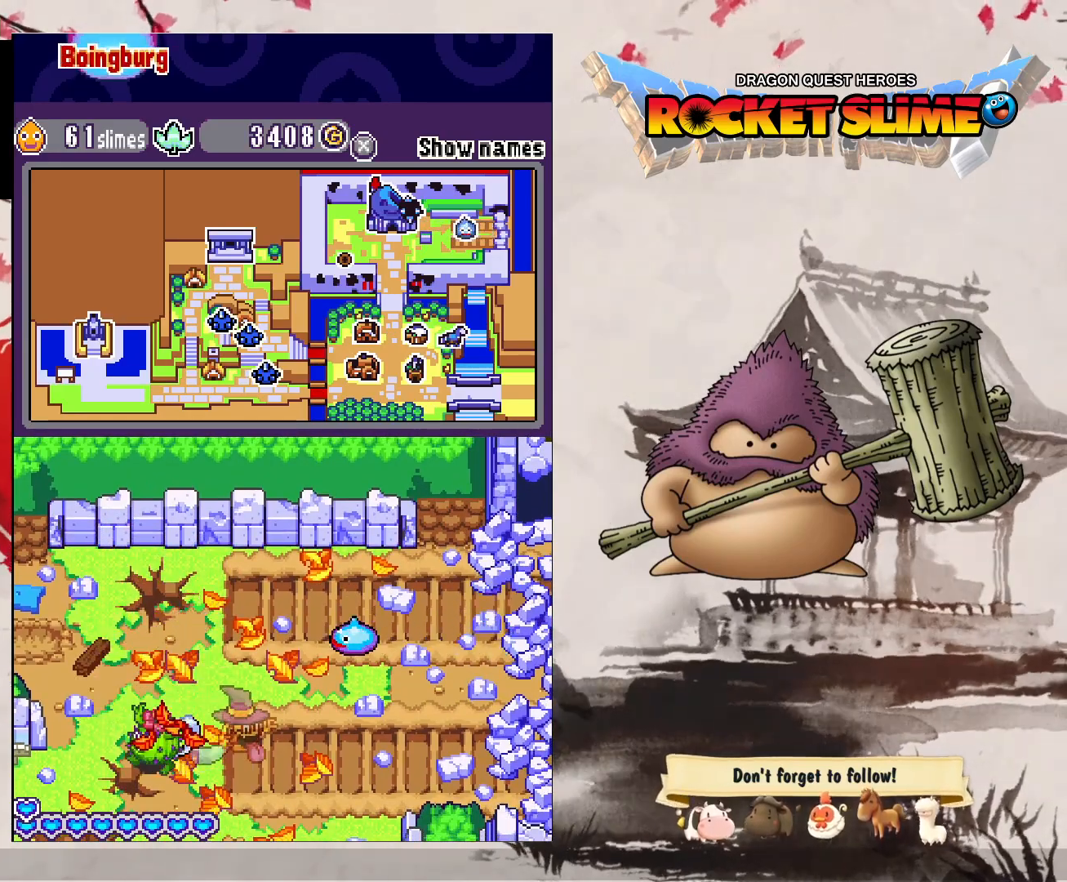
{"dt_ms": 500, "buttons": ["DPAD_UP", "DPAD_LEFT"], "left_stick": "center", "right_stick": "center", "events": [[183, "DPAD_UP", "down"]]}
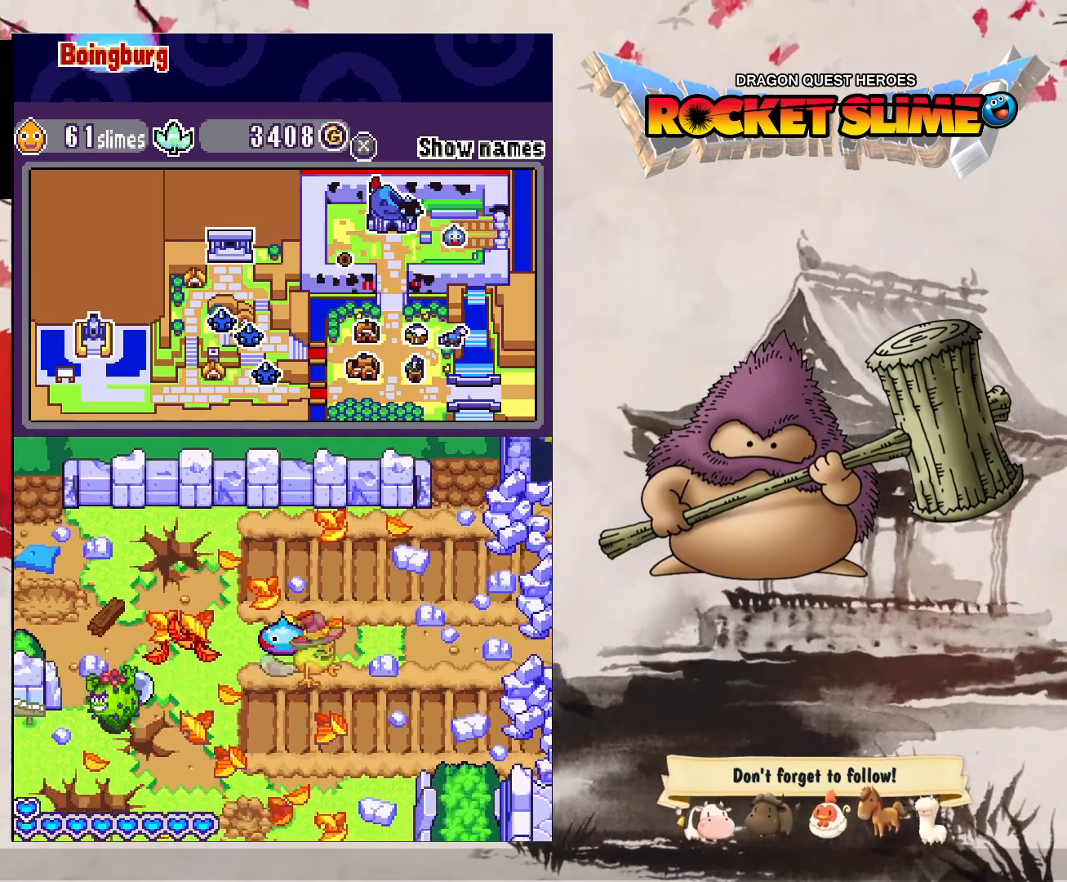
{"dt_ms": 500, "buttons": ["DPAD_UP", "DPAD_LEFT"], "left_stick": "center", "right_stick": "center", "events": []}
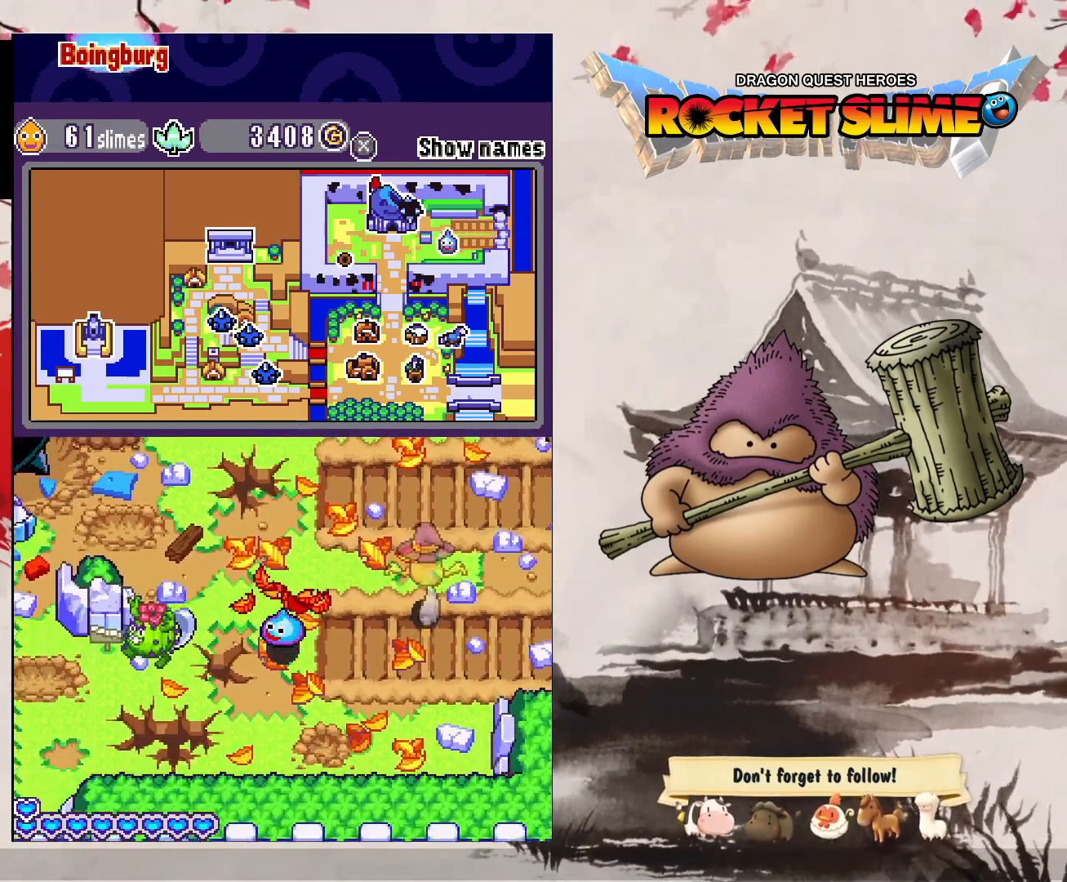
{"dt_ms": 500, "buttons": ["DPAD_UP", "DPAD_LEFT"], "left_stick": "center", "right_stick": "center", "events": [[17, "DPAD_UP", "up"], [383, "DPAD_UP", "down"]]}
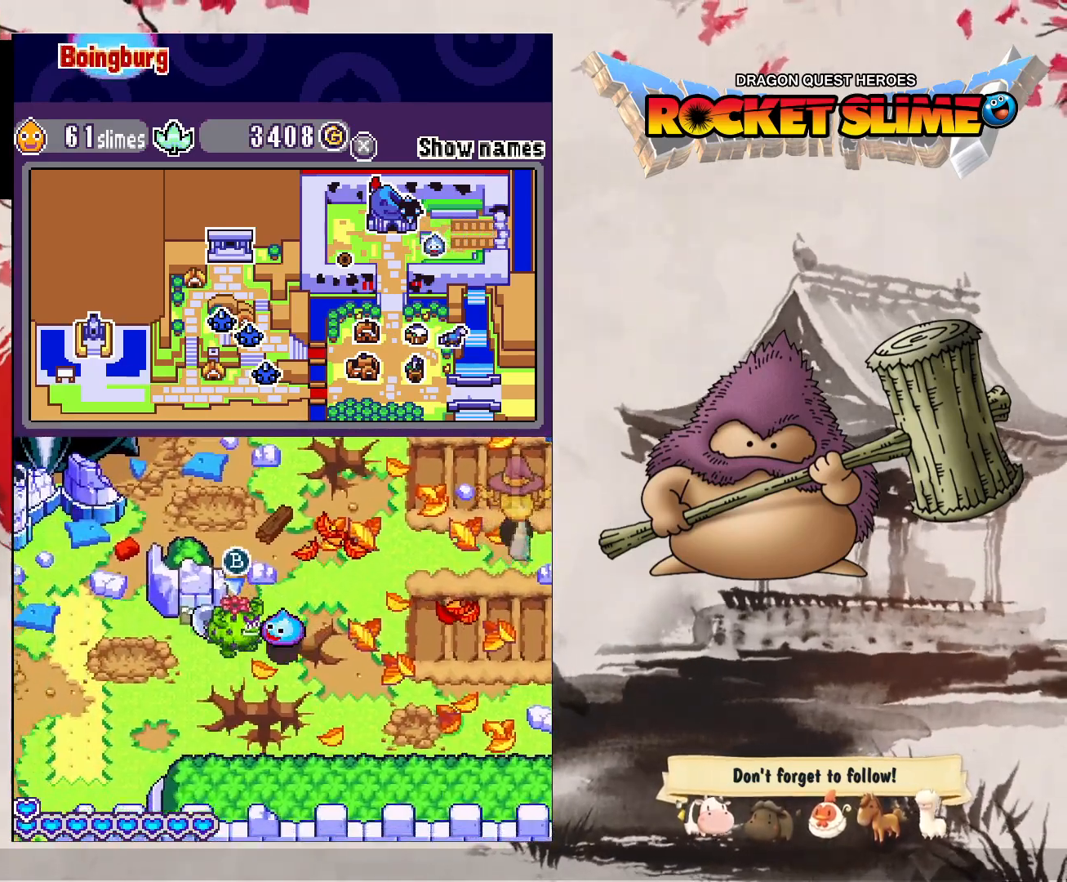
{"dt_ms": 500, "buttons": ["DPAD_LEFT"], "left_stick": "center", "right_stick": "center", "events": [[117, "DPAD_UP", "up"]]}
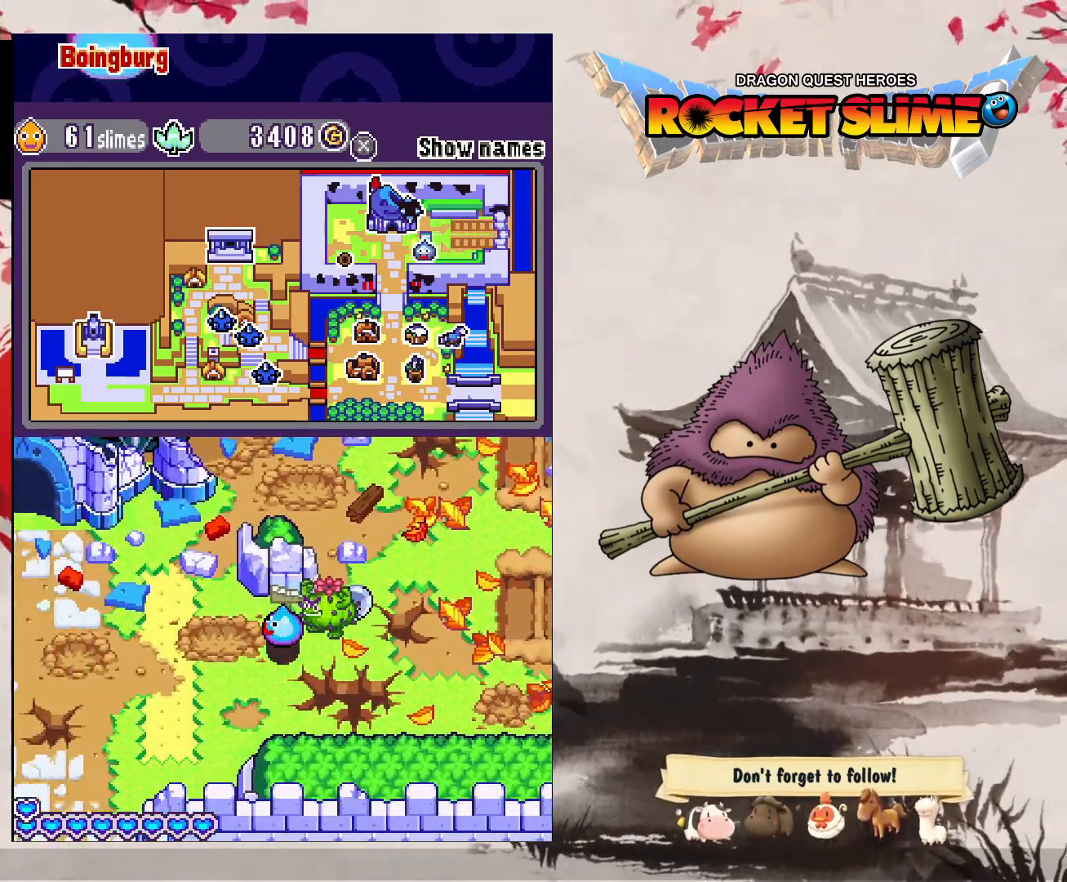
{"dt_ms": 500, "buttons": ["DPAD_DOWN", "DPAD_LEFT"], "left_stick": "center", "right_stick": "center", "events": [[500, "DPAD_DOWN", "down"]]}
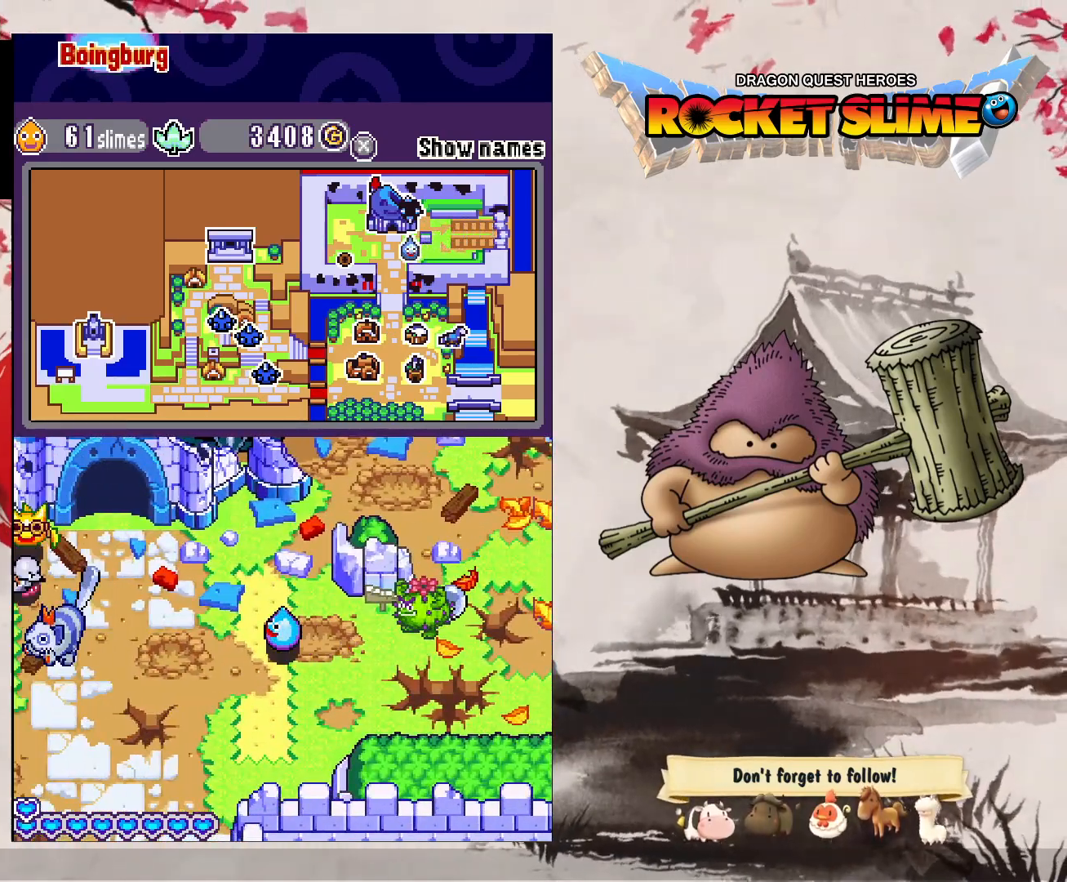
{"dt_ms": 500, "buttons": ["DPAD_DOWN", "DPAD_LEFT"], "left_stick": "center", "right_stick": "center", "events": []}
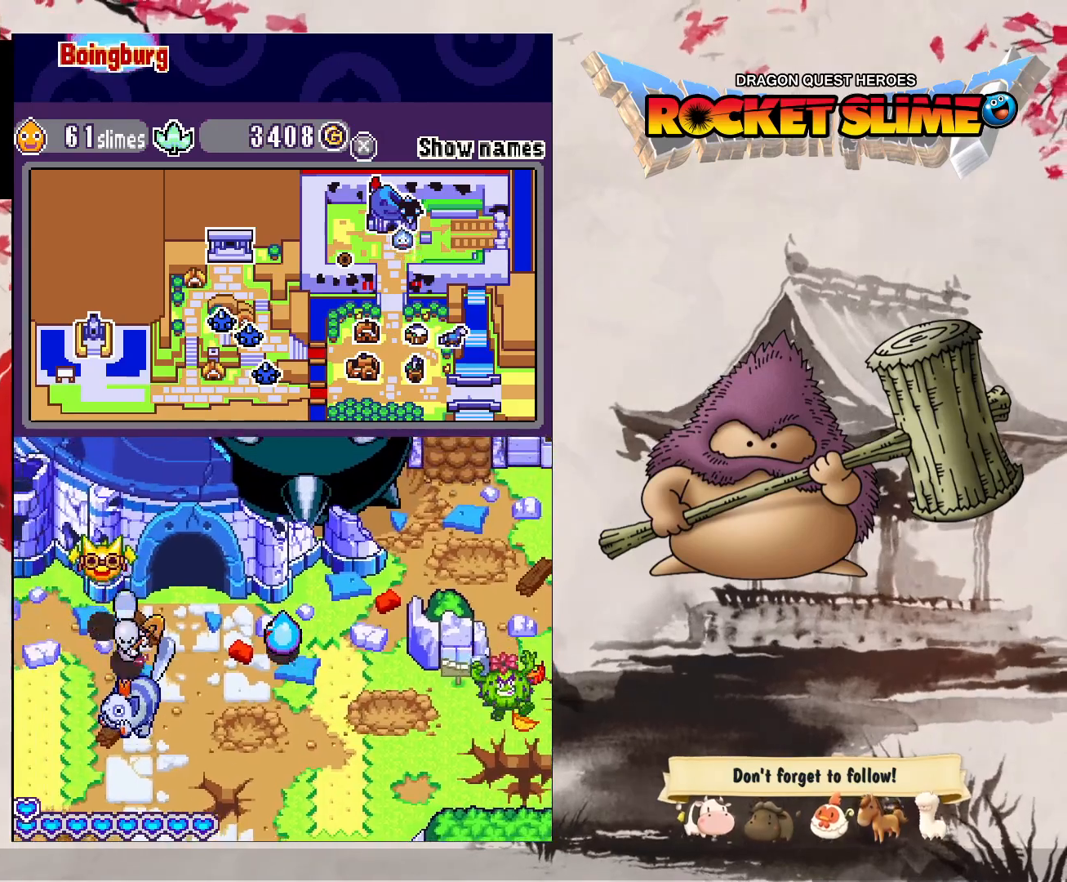
{"dt_ms": 500, "buttons": ["DPAD_DOWN", "DPAD_LEFT"], "left_stick": "center", "right_stick": "center", "events": [[217, "DPAD_DOWN", "up"], [400, "DPAD_DOWN", "down"]]}
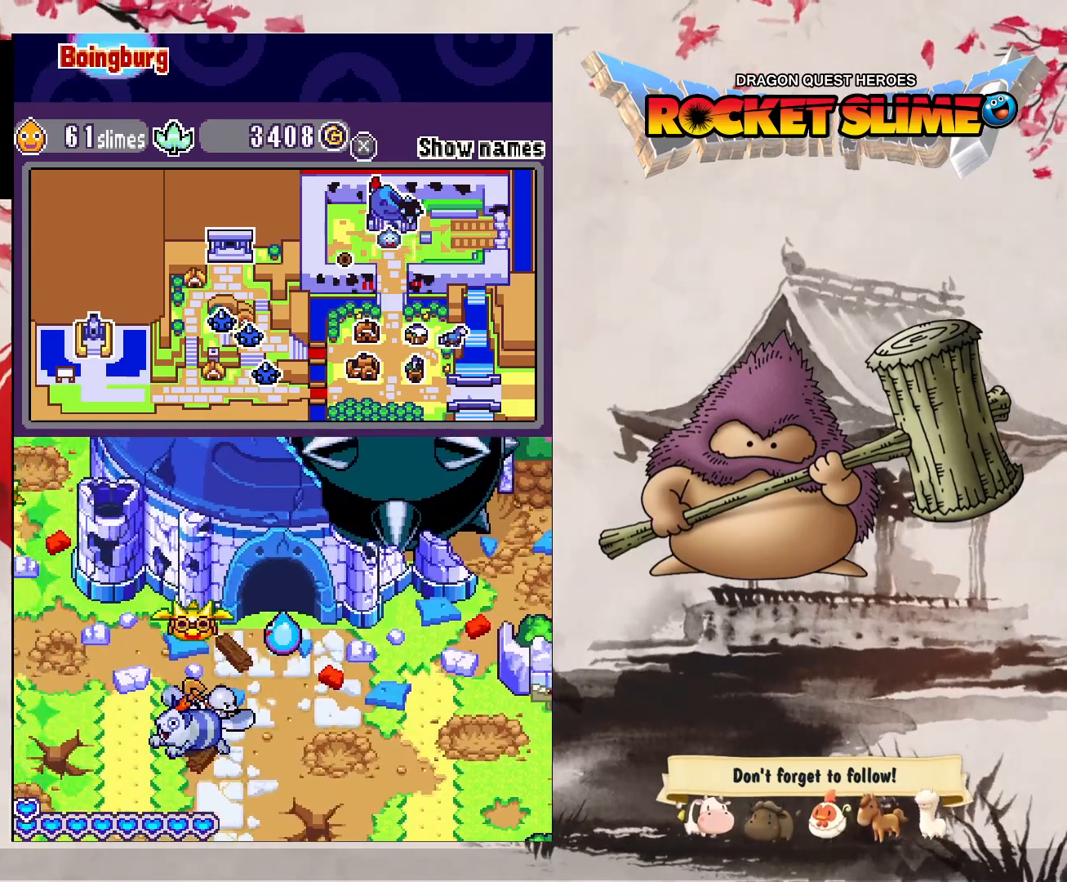
{"dt_ms": 500, "buttons": ["DPAD_DOWN"], "left_stick": "center", "right_stick": "center", "events": [[150, "DPAD_LEFT", "up"]]}
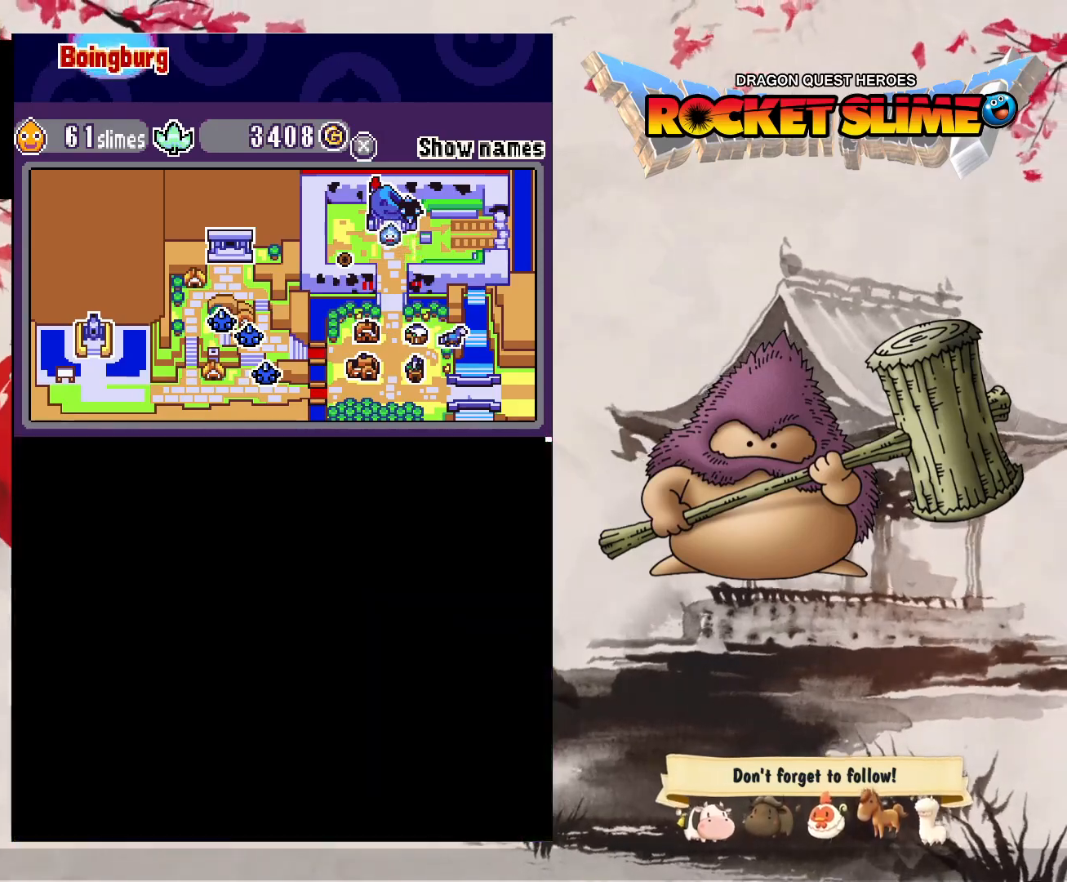
{"dt_ms": 500, "buttons": [], "left_stick": "center", "right_stick": "center", "events": [[167, "DPAD_DOWN", "up"]]}
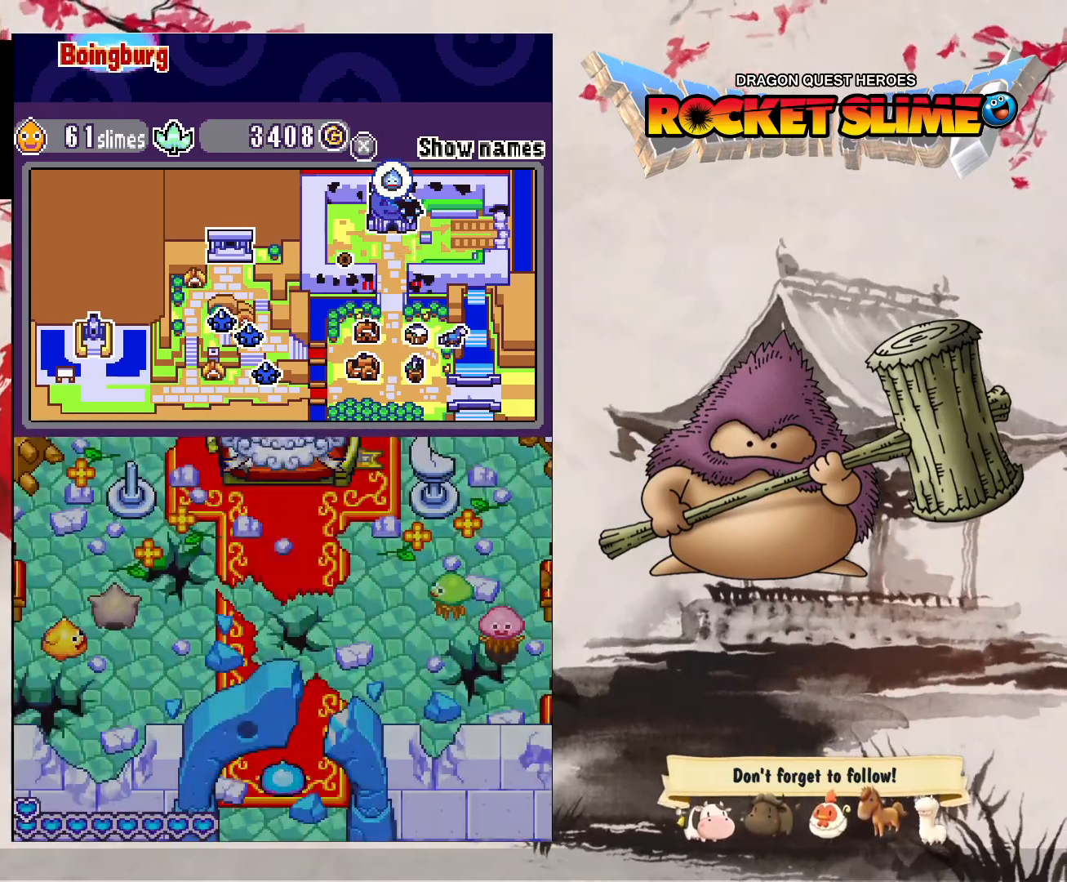
{"dt_ms": 500, "buttons": ["DPAD_DOWN"], "left_stick": "center", "right_stick": "center", "events": [[300, "DPAD_DOWN", "down"]]}
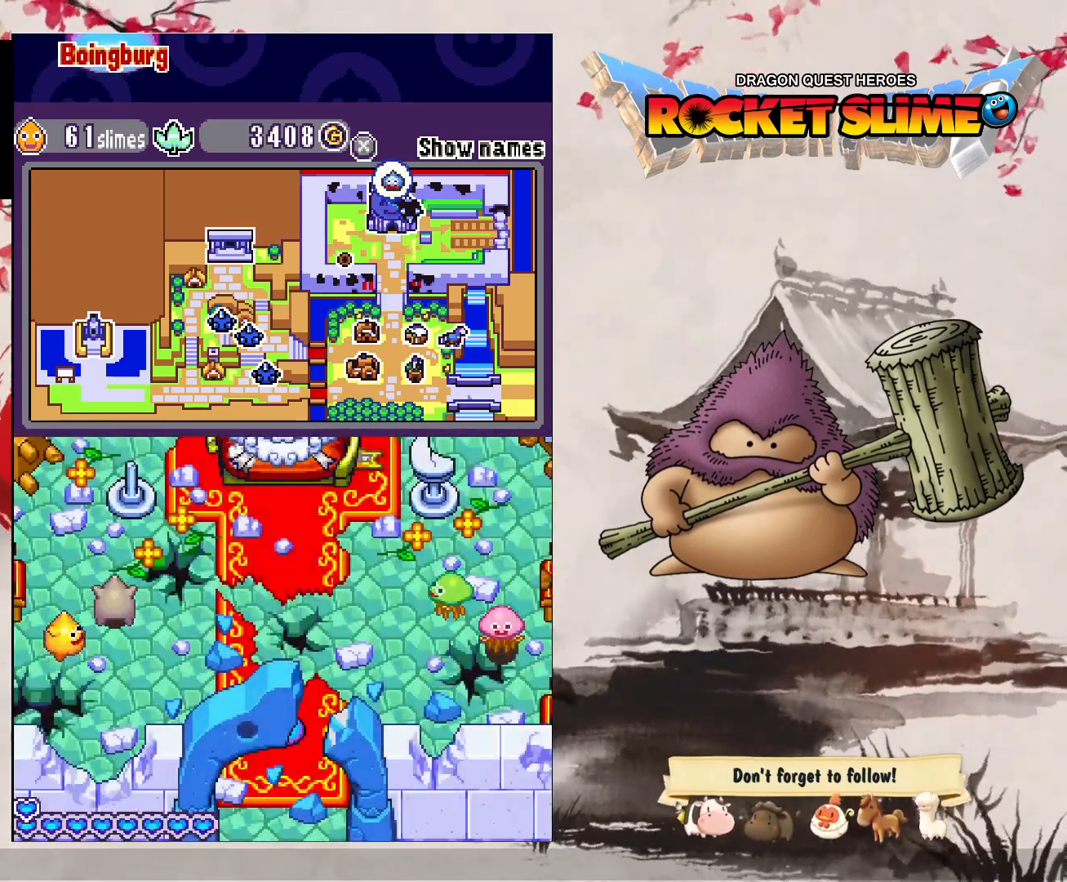
{"dt_ms": 500, "buttons": ["DPAD_DOWN"], "left_stick": "center", "right_stick": "center", "events": []}
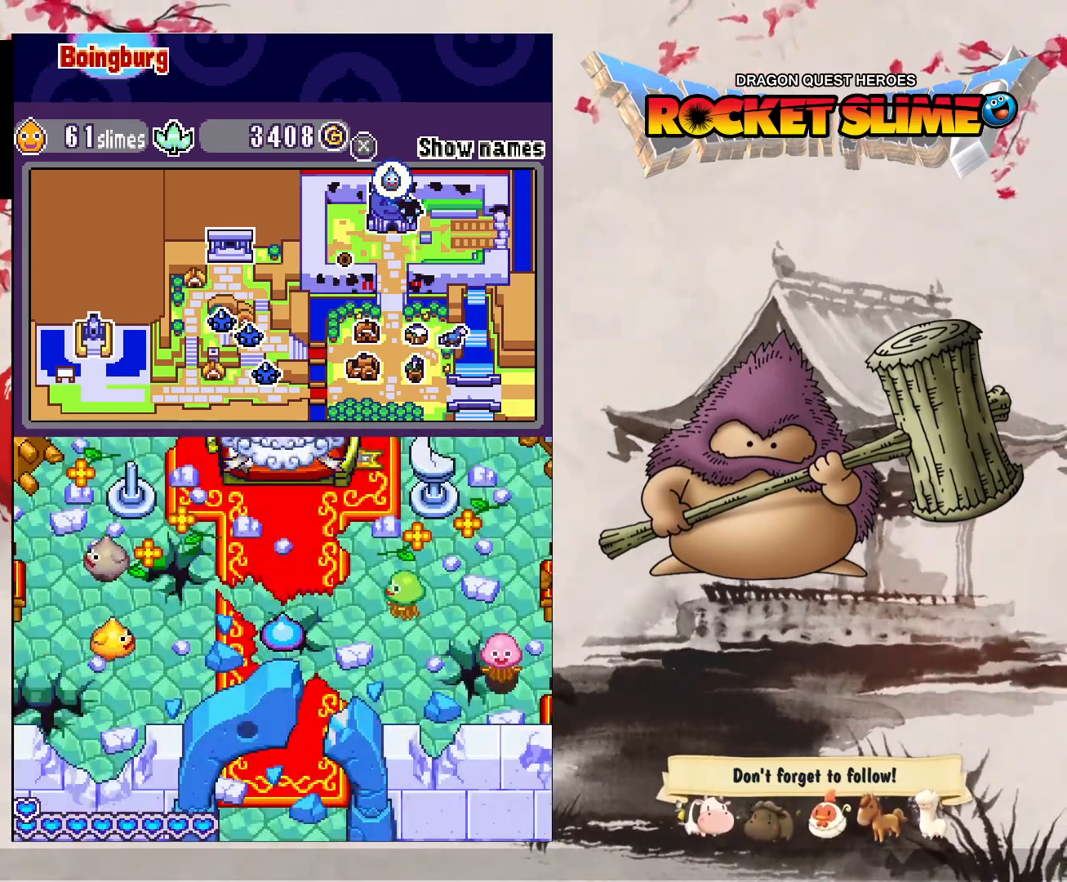
{"dt_ms": 500, "buttons": ["DPAD_DOWN"], "left_stick": "center", "right_stick": "center", "events": []}
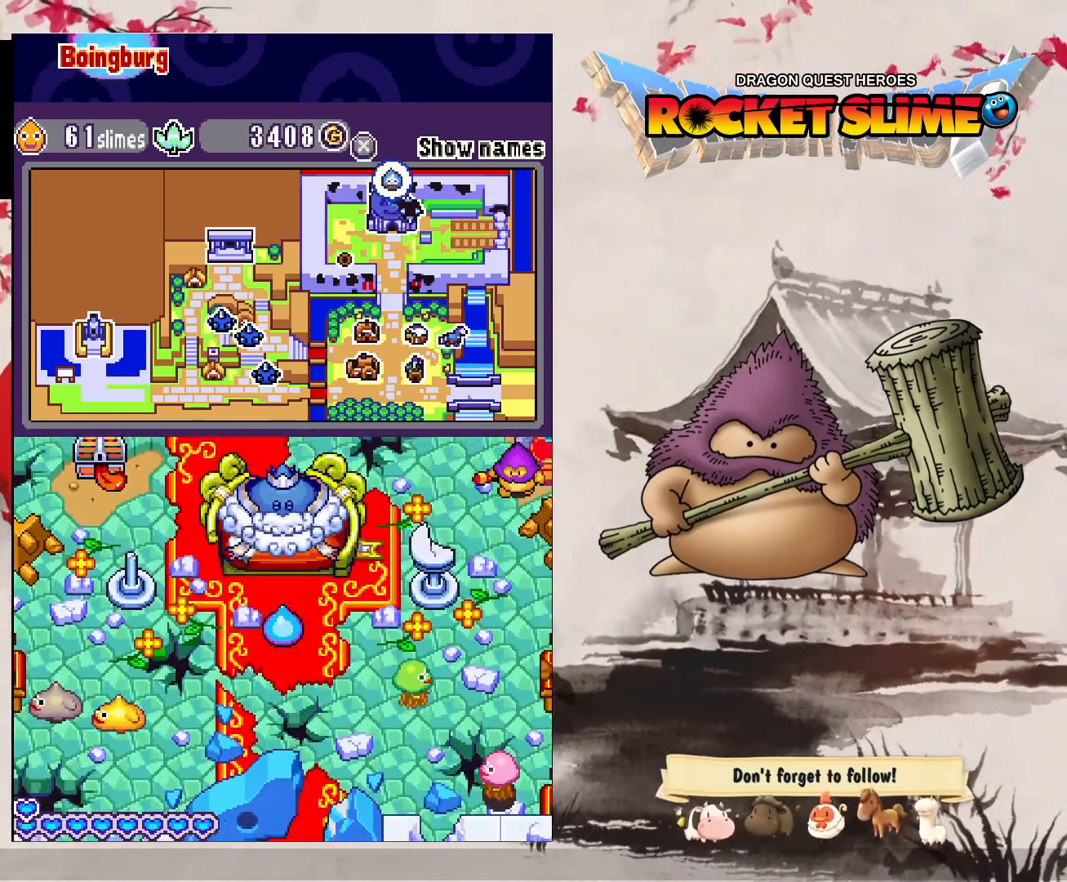
{"dt_ms": 1000, "buttons": ["B"], "left_stick": "center", "right_stick": "center", "events": [[550, "B", "down"], [567, "DPAD_DOWN", "up"], [850, "B", "up"], [933, "B", "down"]]}
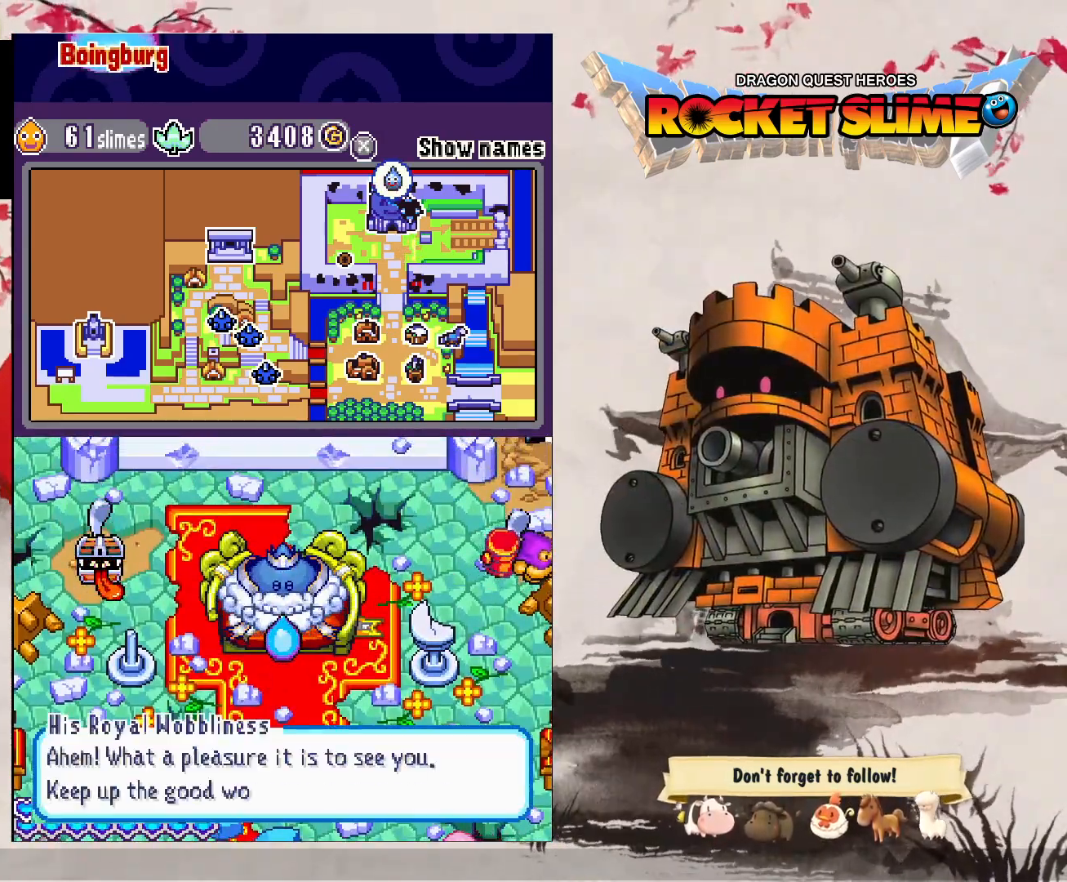
{"dt_ms": 500, "buttons": [], "left_stick": "center", "right_stick": "center", "events": [[217, "B", "up"]]}
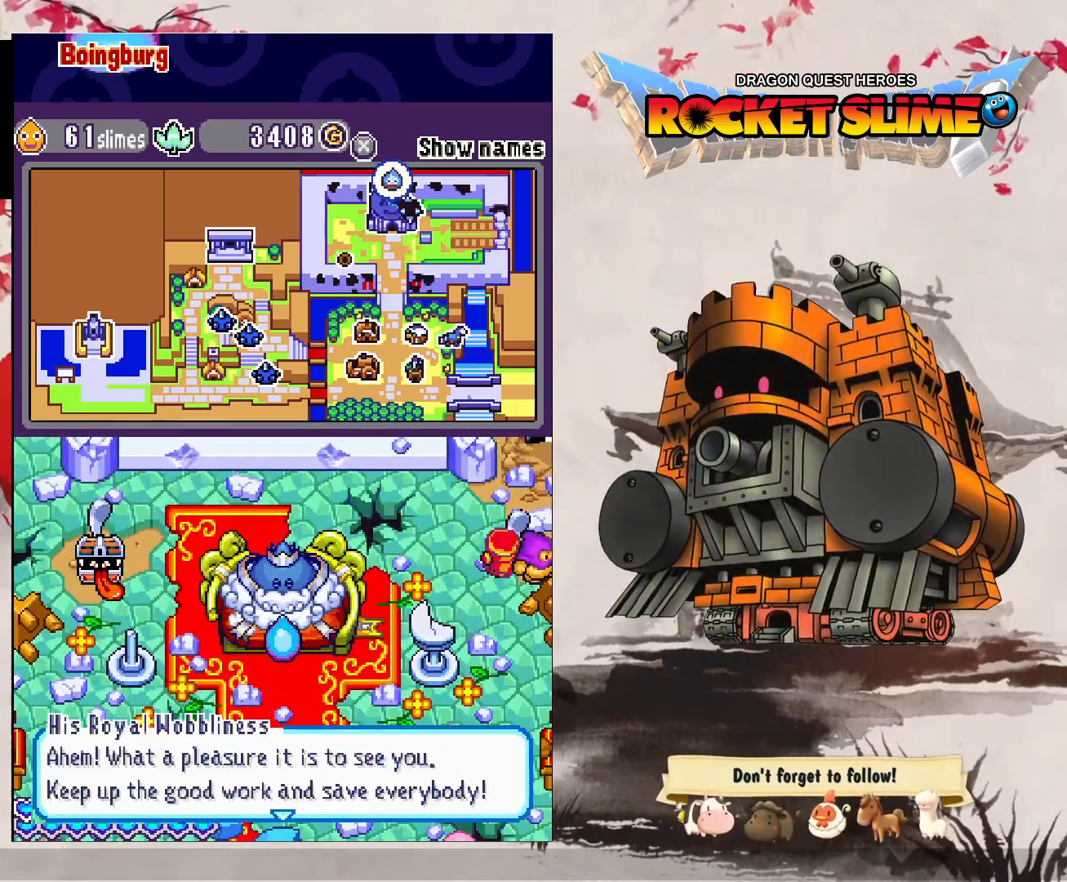
{"dt_ms": 500, "buttons": [], "left_stick": "center", "right_stick": "center", "events": [[133, "B", "down"], [433, "B", "up"]]}
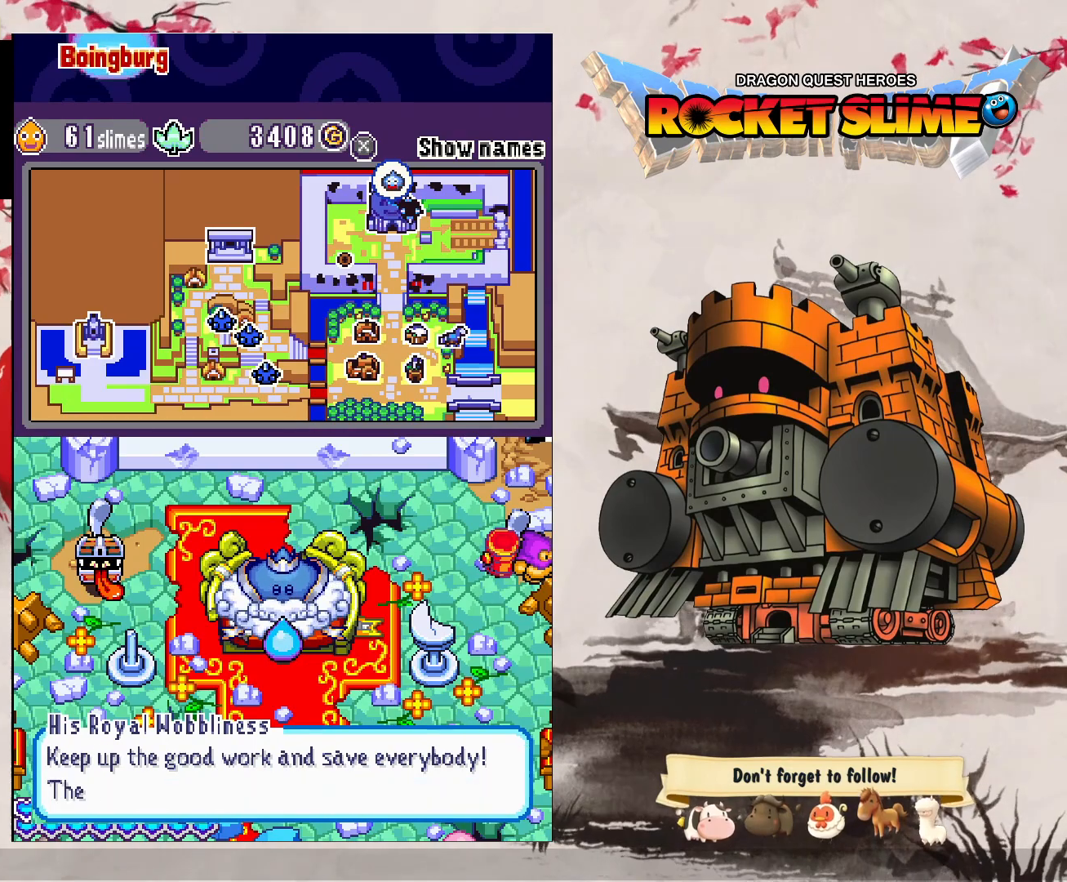
{"dt_ms": 500, "buttons": [], "left_stick": "center", "right_stick": "center", "events": [[33, "B", "down"], [350, "B", "up"]]}
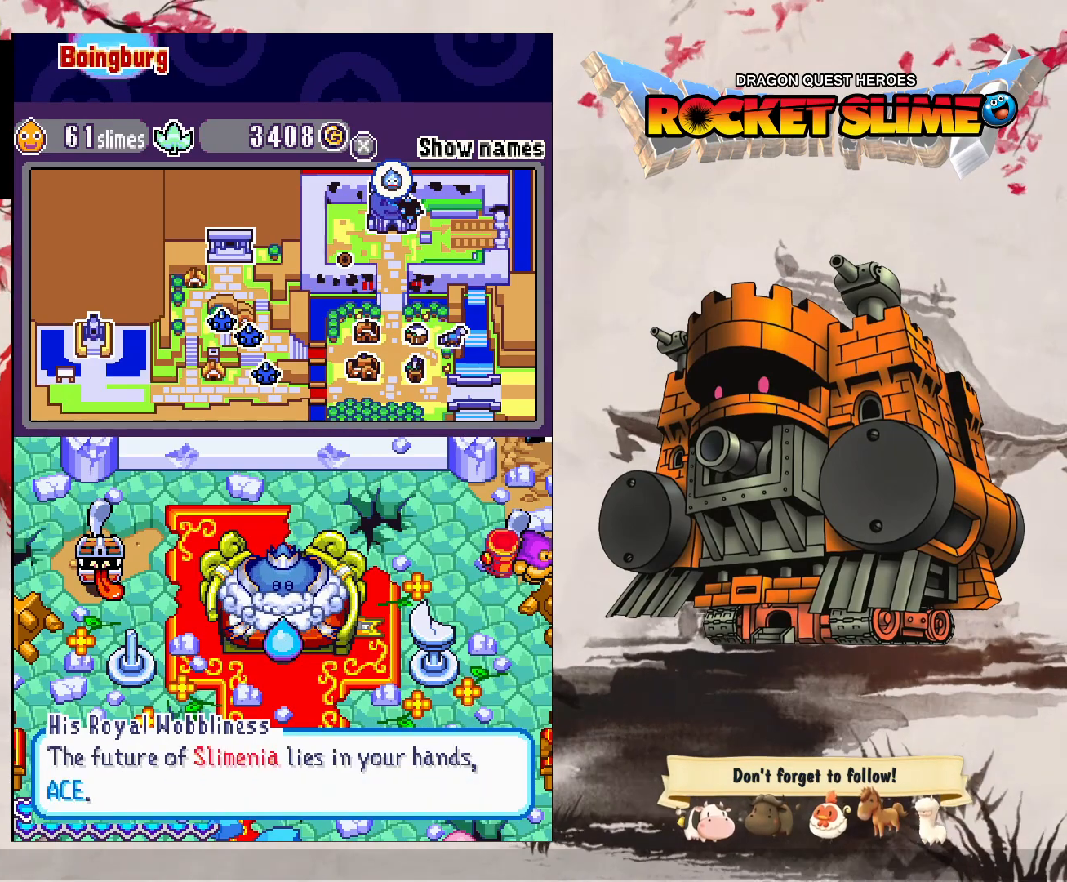
{"dt_ms": 500, "buttons": ["DPAD_UP", "DPAD_LEFT"], "left_stick": "center", "right_stick": "center", "events": [[50, "B", "down"], [300, "B", "up"], [400, "DPAD_LEFT", "down"], [433, "DPAD_UP", "down"]]}
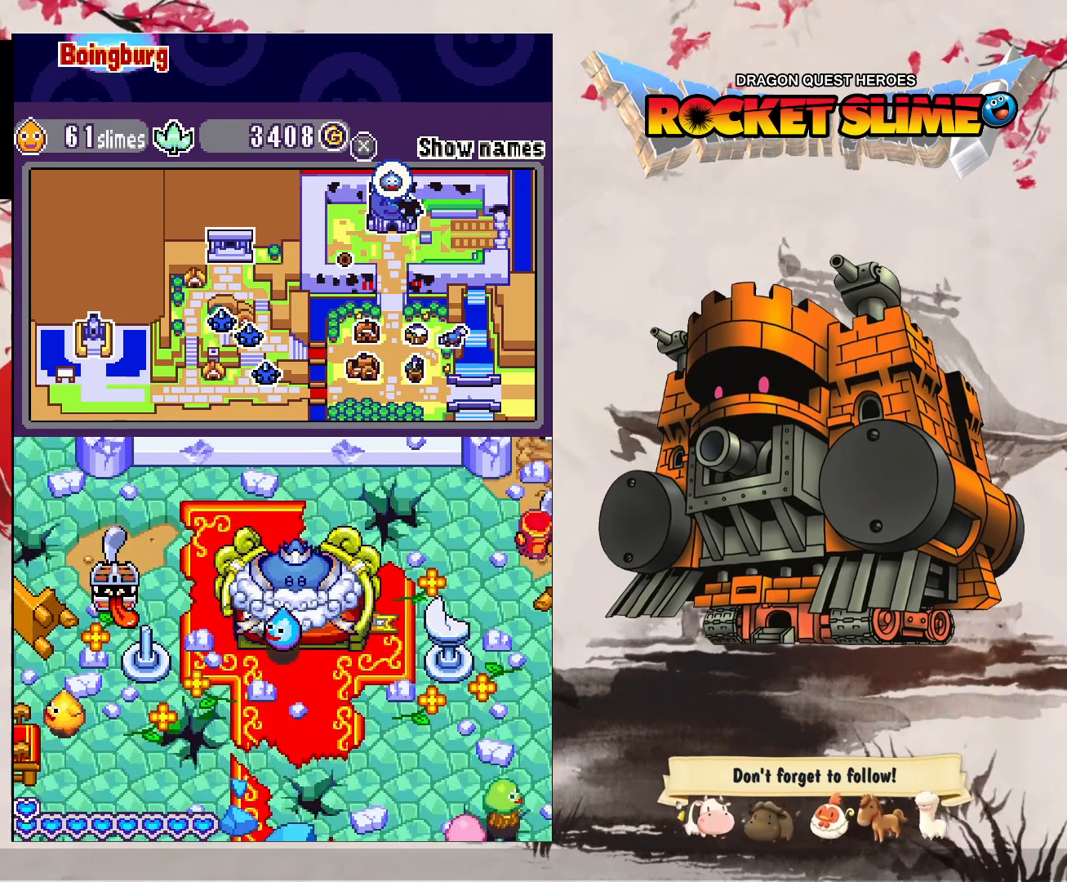
{"dt_ms": 500, "buttons": ["DPAD_UP", "DPAD_LEFT"], "left_stick": "center", "right_stick": "center", "events": [[200, "DPAD_UP", "up"], [500, "DPAD_UP", "down"]]}
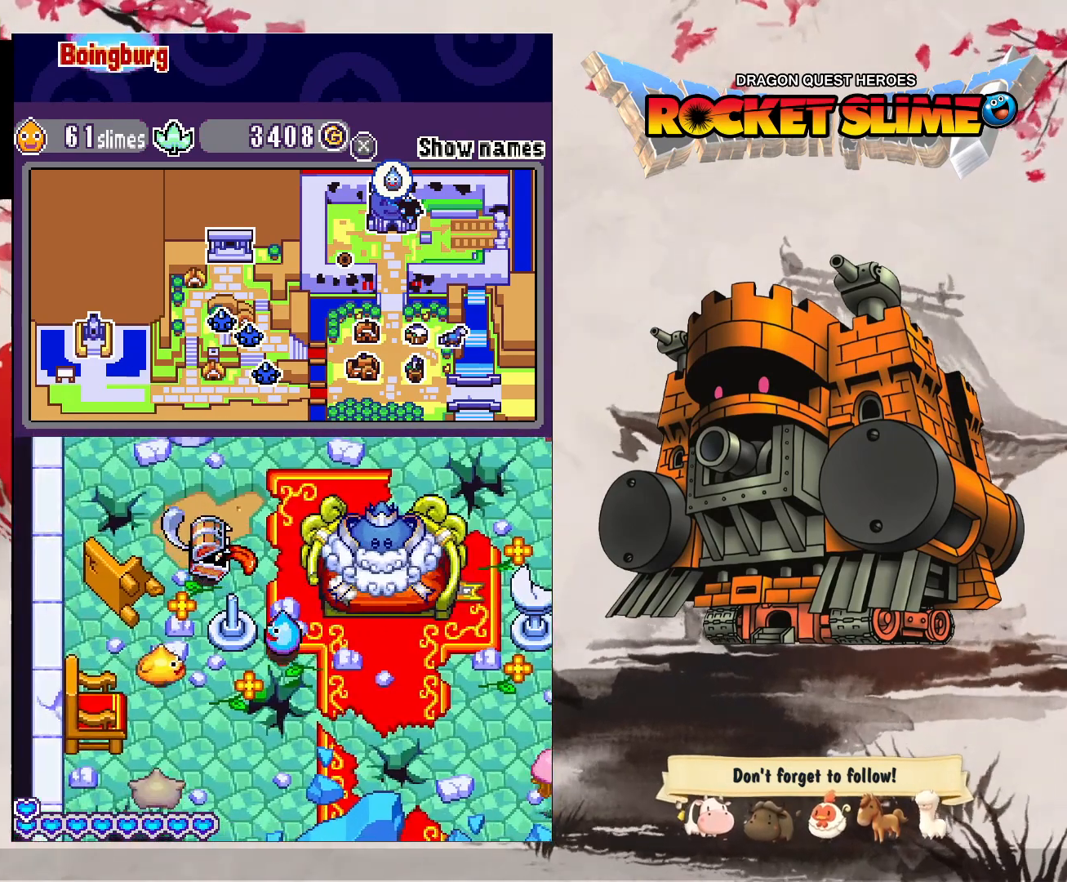
{"dt_ms": 500, "buttons": ["DPAD_RIGHT"], "left_stick": "center", "right_stick": "center", "events": [[250, "DPAD_UP", "up"], [267, "DPAD_RIGHT", "down"], [367, "DPAD_LEFT", "up"]]}
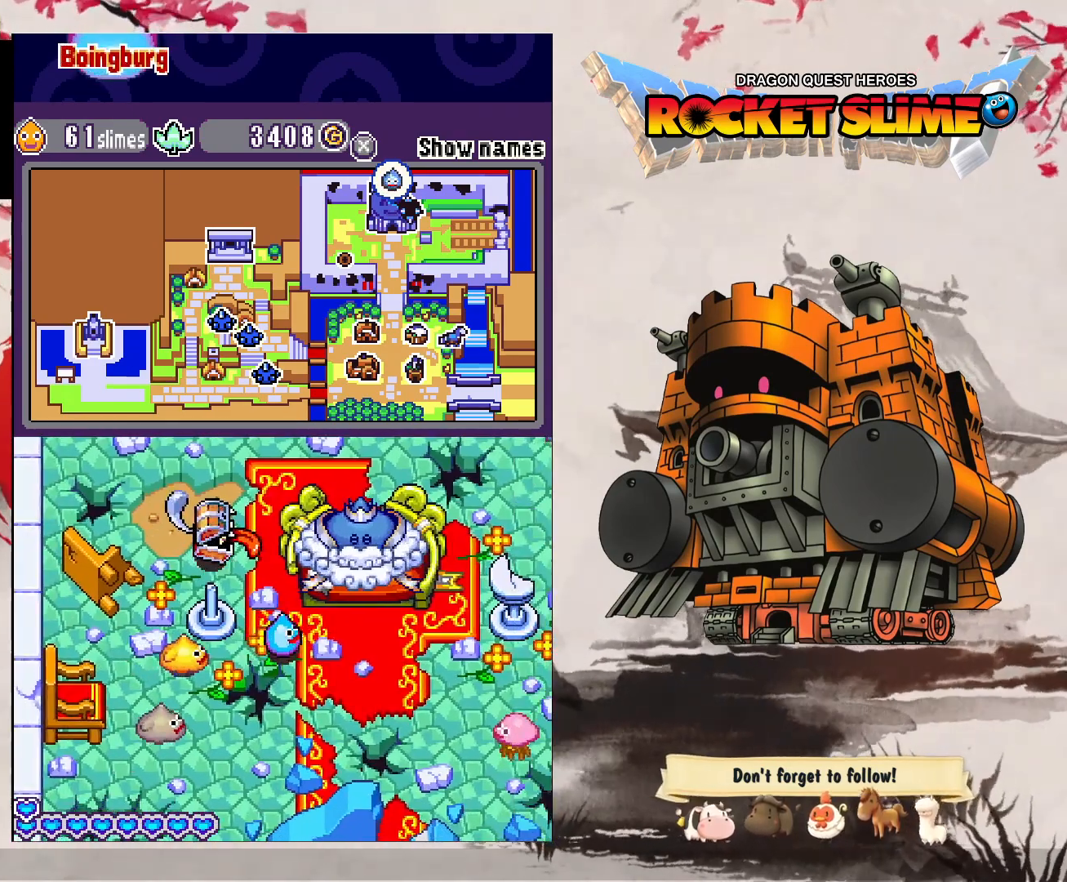
{"dt_ms": 500, "buttons": ["DPAD_RIGHT"], "left_stick": "center", "right_stick": "center", "events": []}
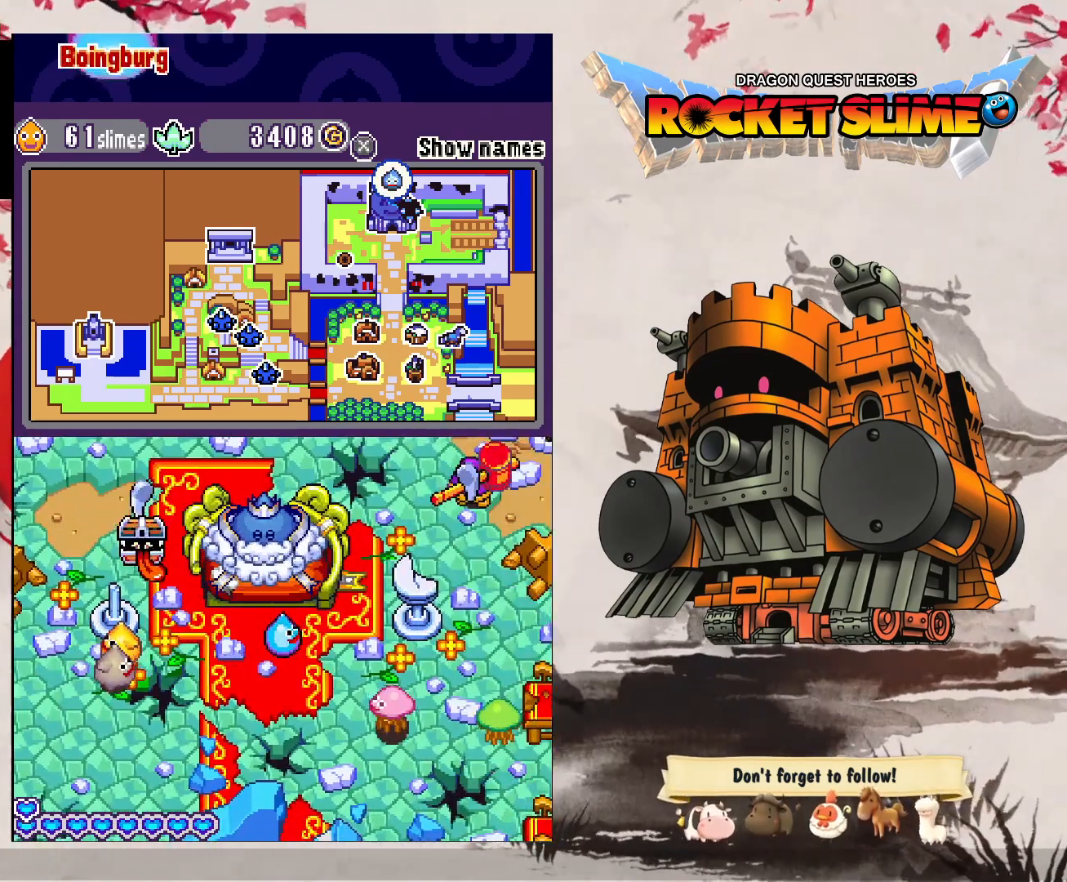
{"dt_ms": 500, "buttons": ["DPAD_DOWN", "DPAD_RIGHT"], "left_stick": "center", "right_stick": "center", "events": [[417, "DPAD_DOWN", "down"]]}
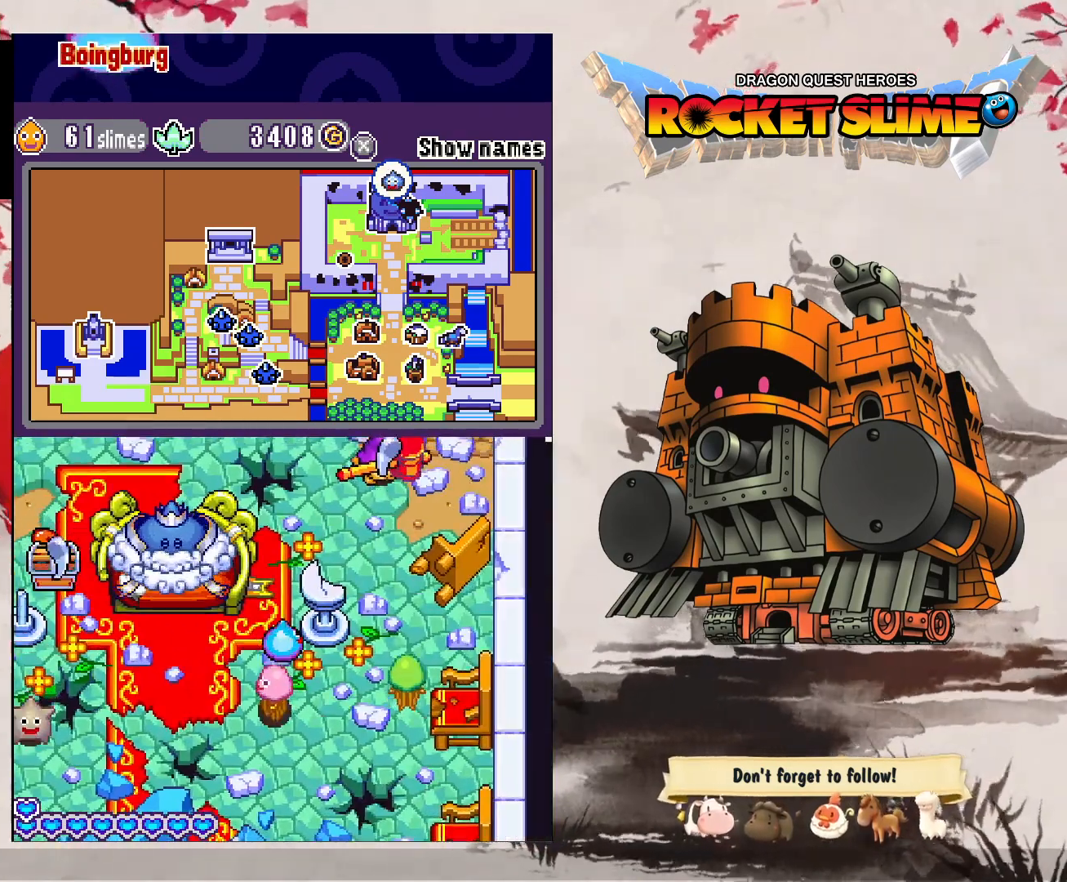
{"dt_ms": 500, "buttons": ["DPAD_DOWN"], "left_stick": "center", "right_stick": "center", "events": [[67, "DPAD_RIGHT", "up"]]}
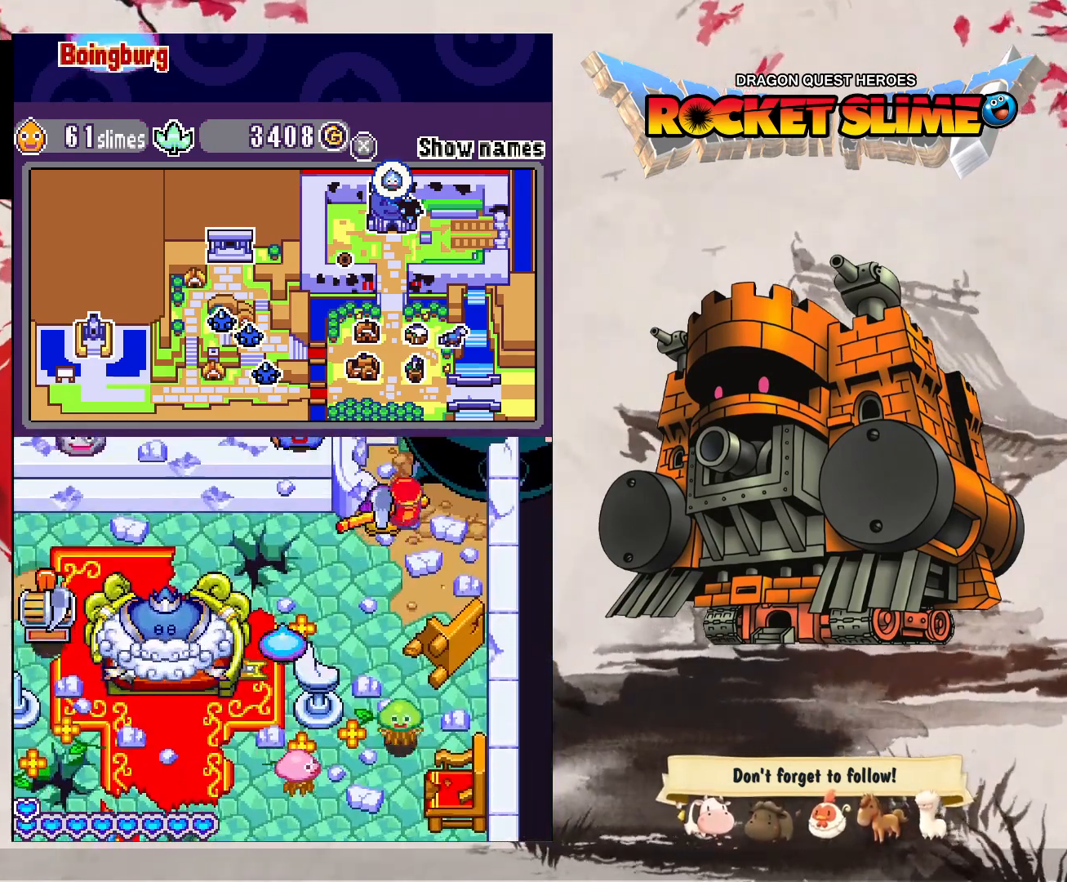
{"dt_ms": 500, "buttons": [], "left_stick": "center", "right_stick": "center", "events": [[417, "DPAD_DOWN", "up"]]}
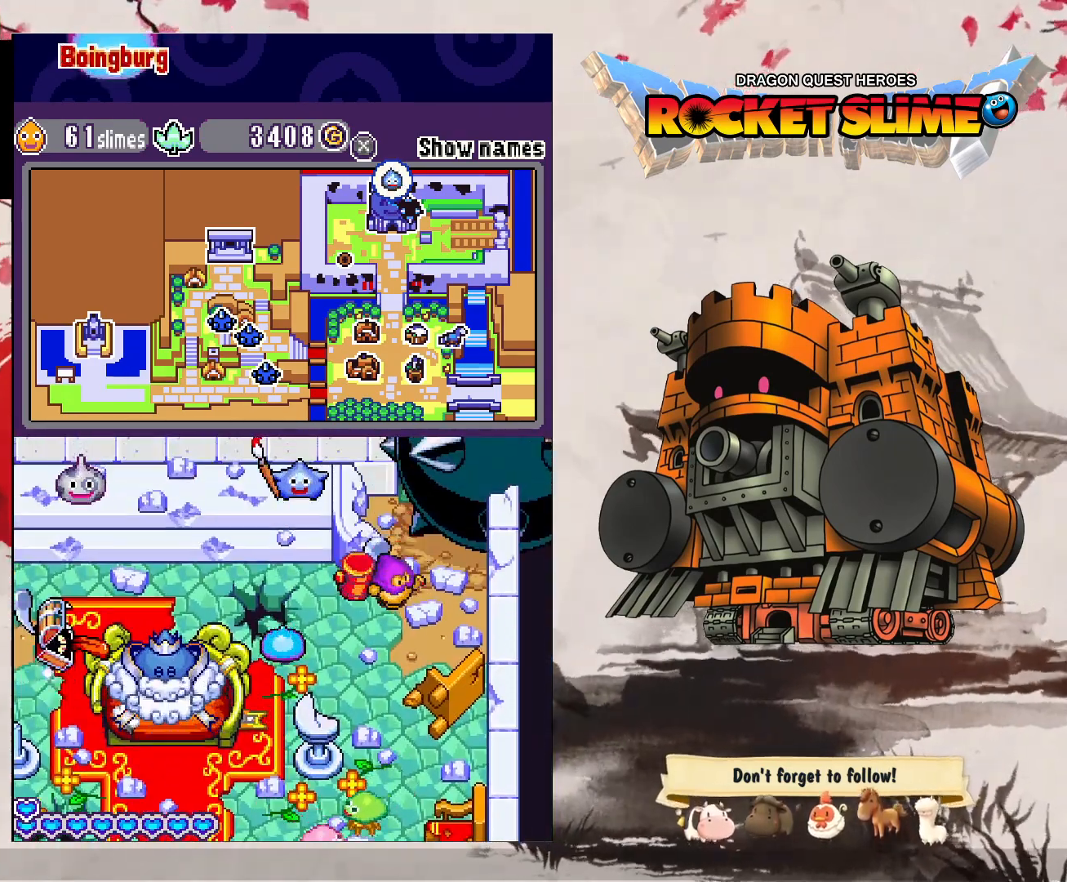
{"dt_ms": 500, "buttons": ["DPAD_UP"], "left_stick": "center", "right_stick": "center", "events": [[17, "DPAD_UP", "down"]]}